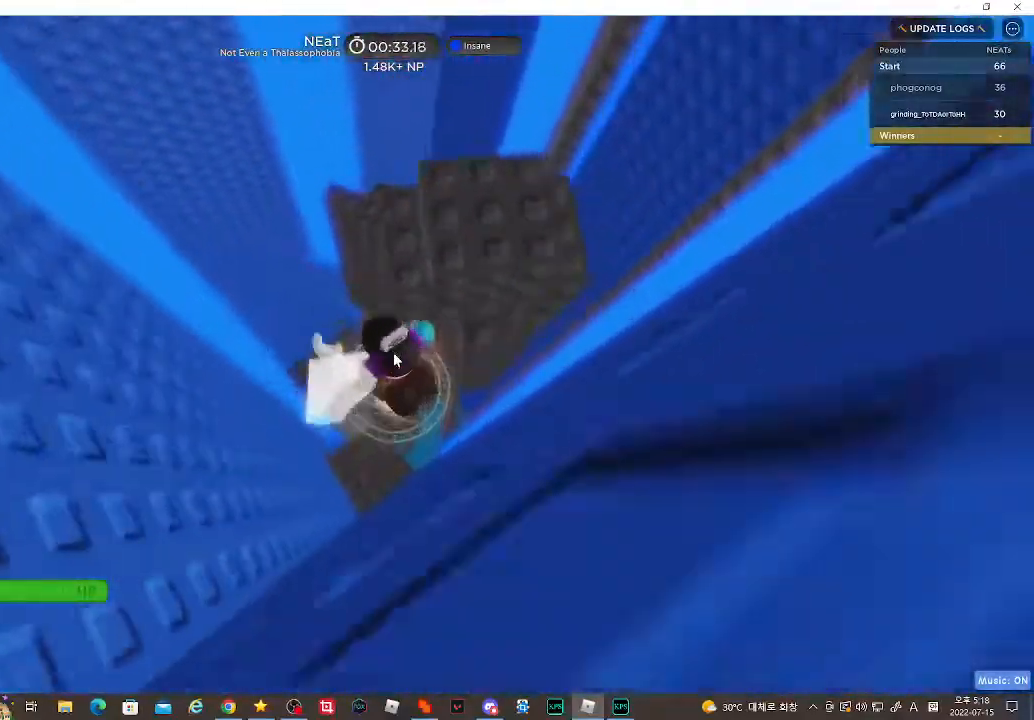
Gameplay with keyboard and mouse; each line is a JSON object with the keys and mouse buttons held at the frame after it. "events" lists presses ("down") and releases ("up") of "a", "d", "r", "s", "shift", "space", "w", "mouse_left" and "mouse_right" between this image and that frame as [ms after this image, input, new state], when the widget could be followed in between. "mouse_left", "mouse_right" = the "left", "right" buttons of the "mouse" list. No other keys are recorded. Fast repeated clicks can show as one long hold. Mouse movement is not recorded.
{"keys": [], "mouse": ["right"], "events": [[33, "shift", "down"], [50, "d", "up"], [183, "shift", "up"], [500, "w", "up"]]}
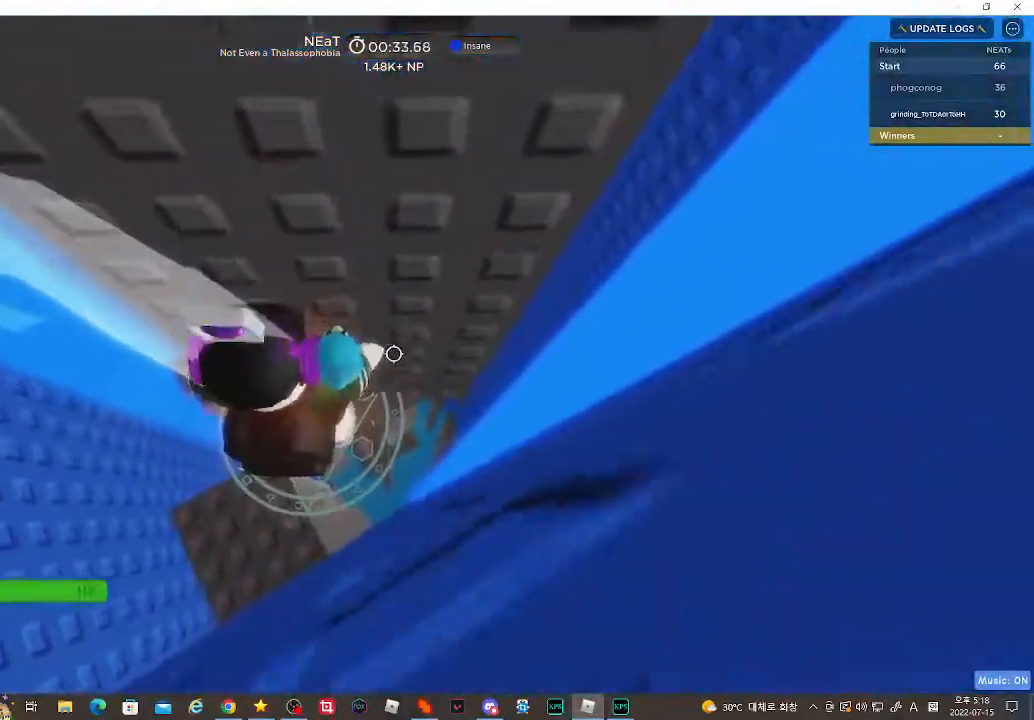
{"keys": [], "mouse": ["right"], "events": [[67, "shift", "down"], [167, "shift", "up"]]}
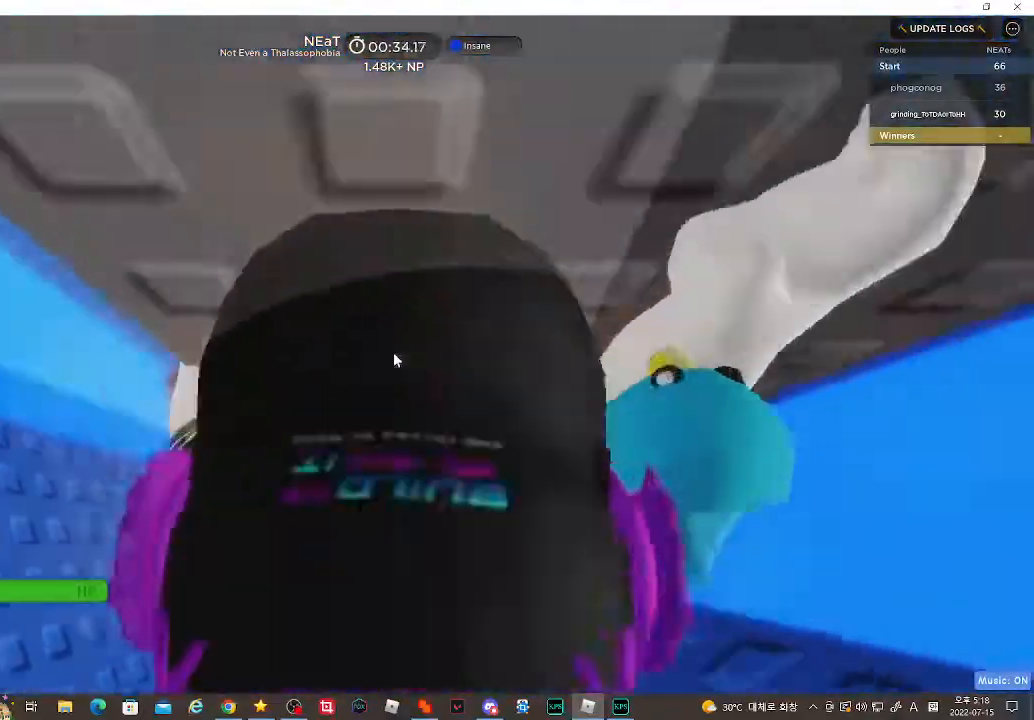
{"keys": ["w"], "mouse": ["right"], "events": [[17, "a", "down"], [17, "w", "down"], [167, "a", "up"], [183, "w", "up"], [400, "w", "down"]]}
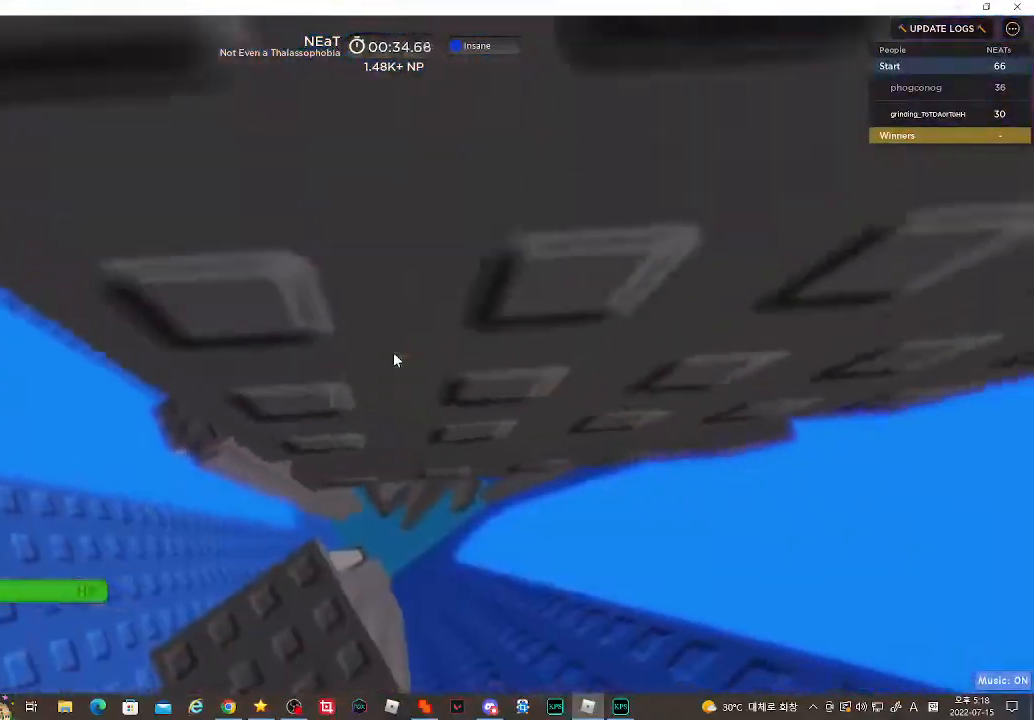
{"keys": ["w"], "mouse": ["right"], "events": [[67, "w", "up"], [317, "space", "down"], [400, "space", "up"], [500, "w", "down"]]}
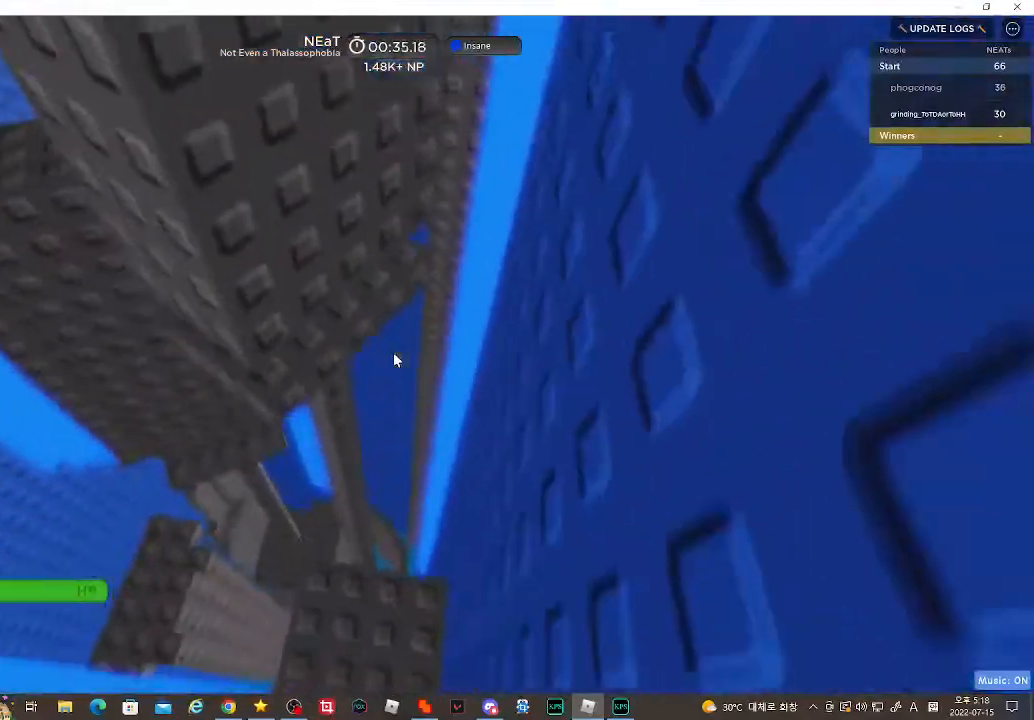
{"keys": ["s", "space"], "mouse": ["right"], "events": [[283, "w", "up"], [417, "s", "down"], [450, "space", "down"]]}
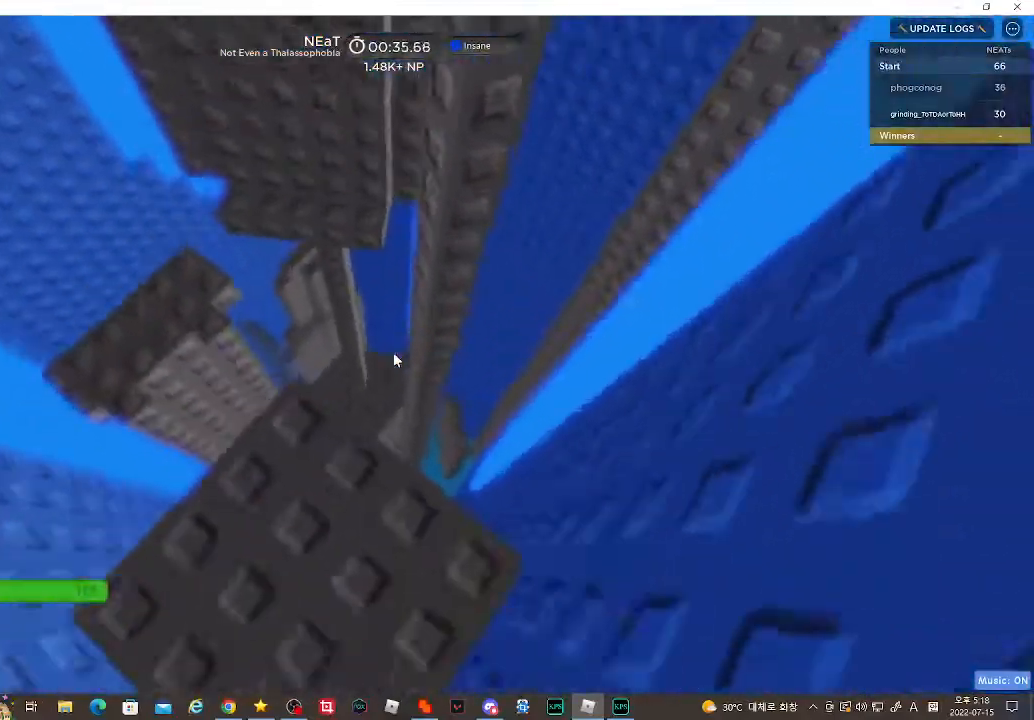
{"keys": ["d"], "mouse": ["right"], "events": [[67, "space", "up"], [83, "s", "up"], [433, "d", "down"]]}
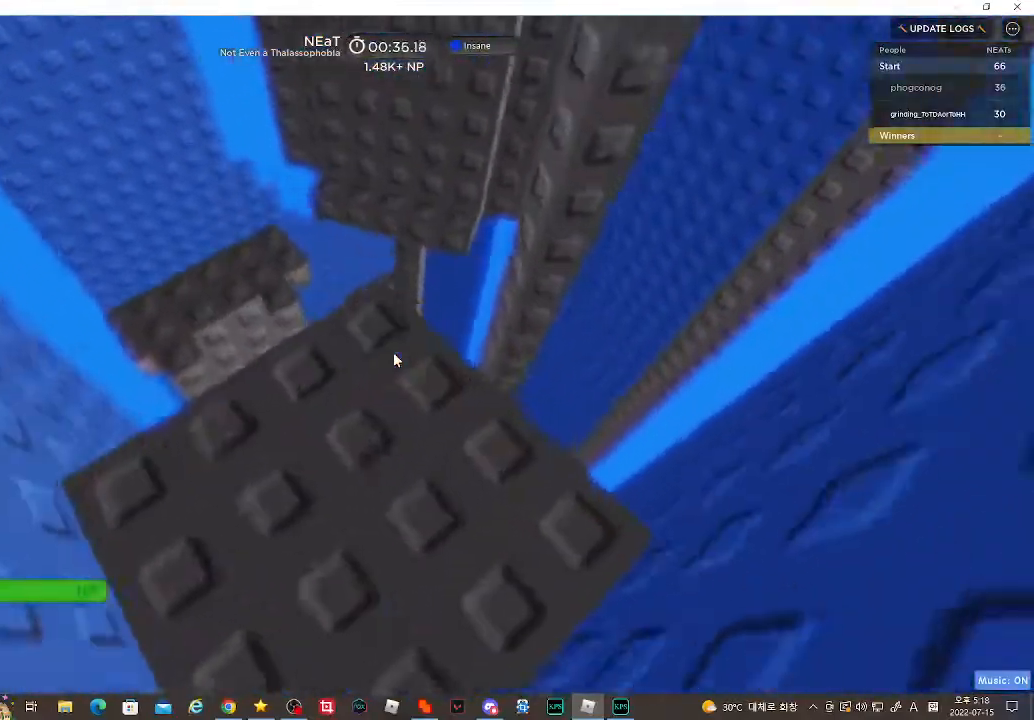
{"keys": ["d", "w"], "mouse": ["right"], "events": [[50, "space", "down"], [83, "w", "down"], [133, "d", "up"], [150, "space", "up"], [500, "d", "down"]]}
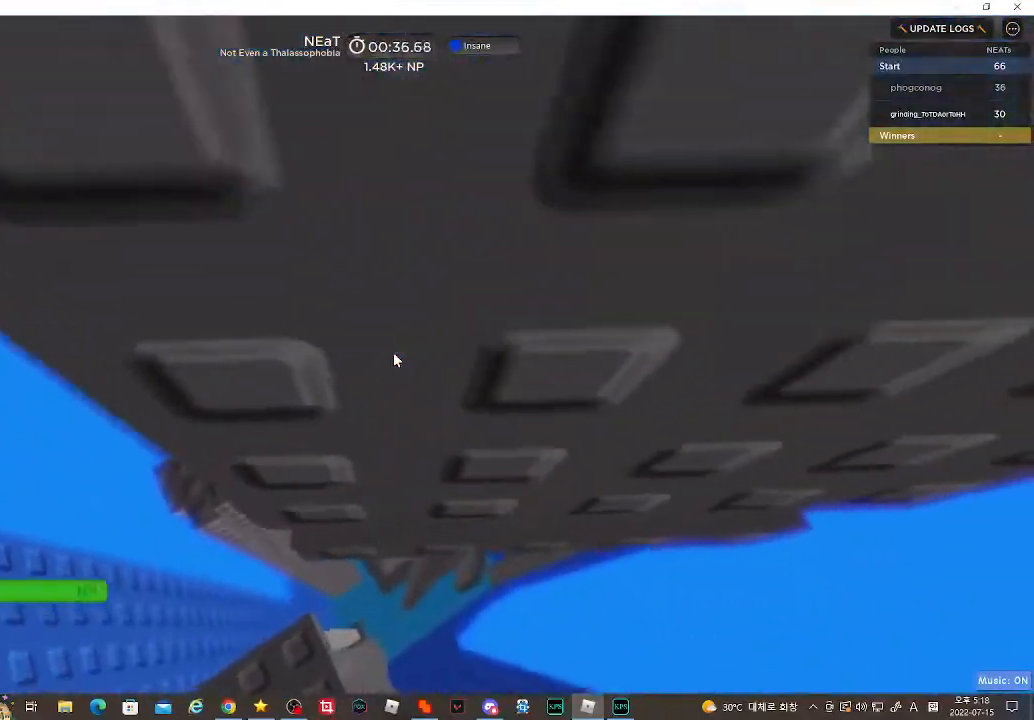
{"keys": ["w"], "mouse": ["right"], "events": [[50, "d", "up"], [83, "w", "up"], [267, "space", "down"], [350, "space", "up"], [433, "w", "down"]]}
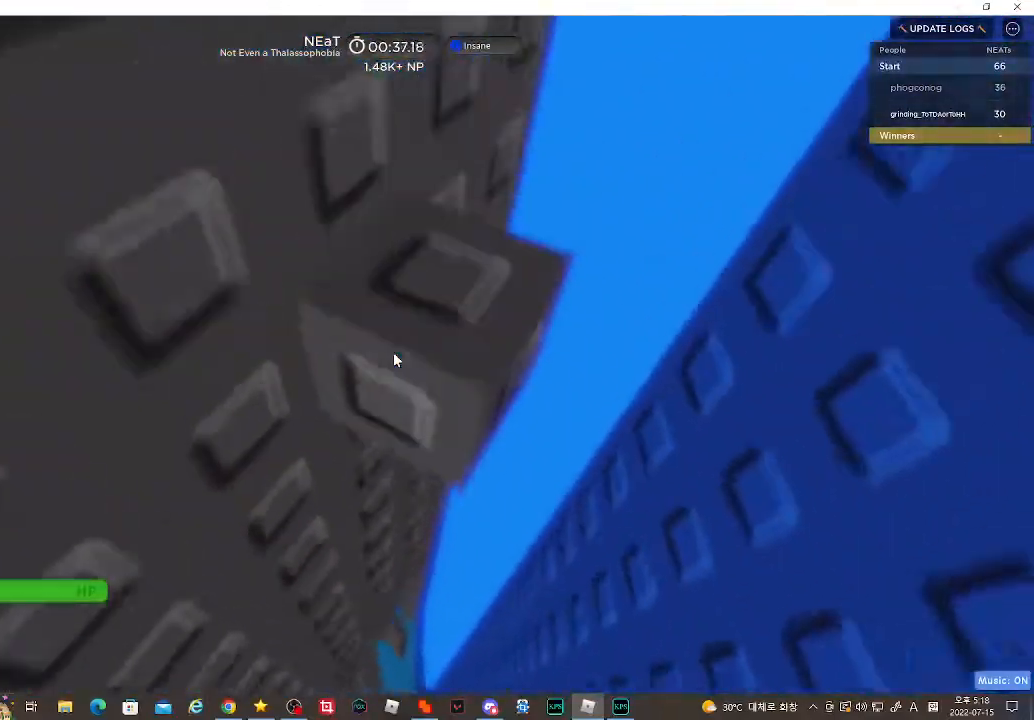
{"keys": [], "mouse": ["right"], "events": [[133, "w", "up"], [217, "w", "down"], [250, "a", "down"], [333, "a", "up"], [367, "w", "up"]]}
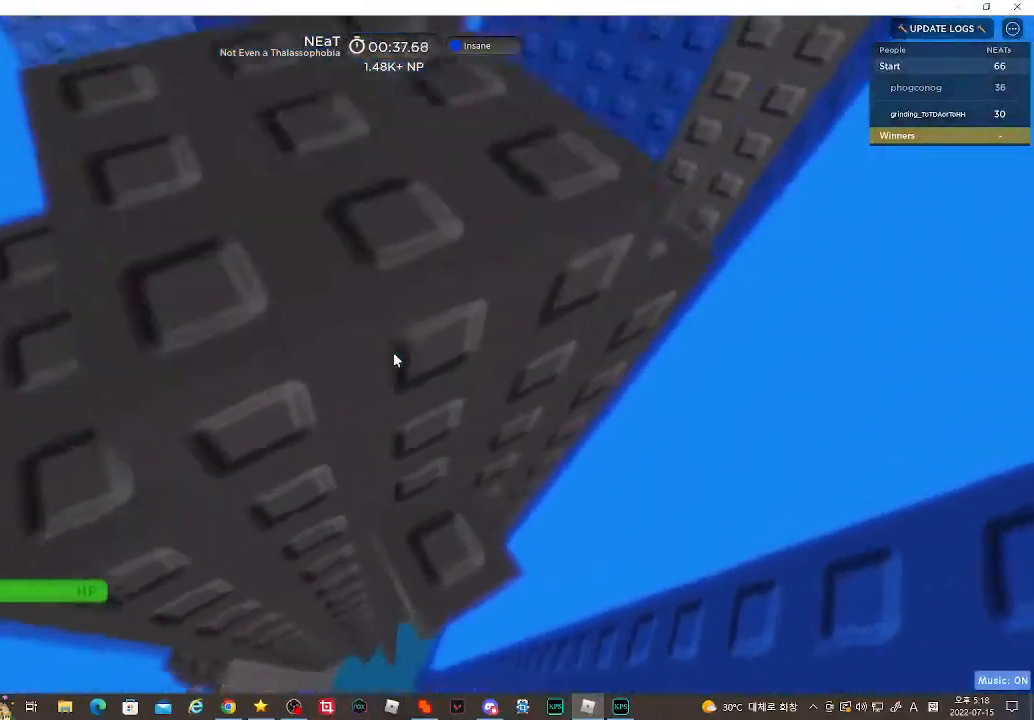
{"keys": [], "mouse": ["right"], "events": [[83, "w", "down"], [150, "space", "down"], [233, "space", "up"], [267, "w", "up"]]}
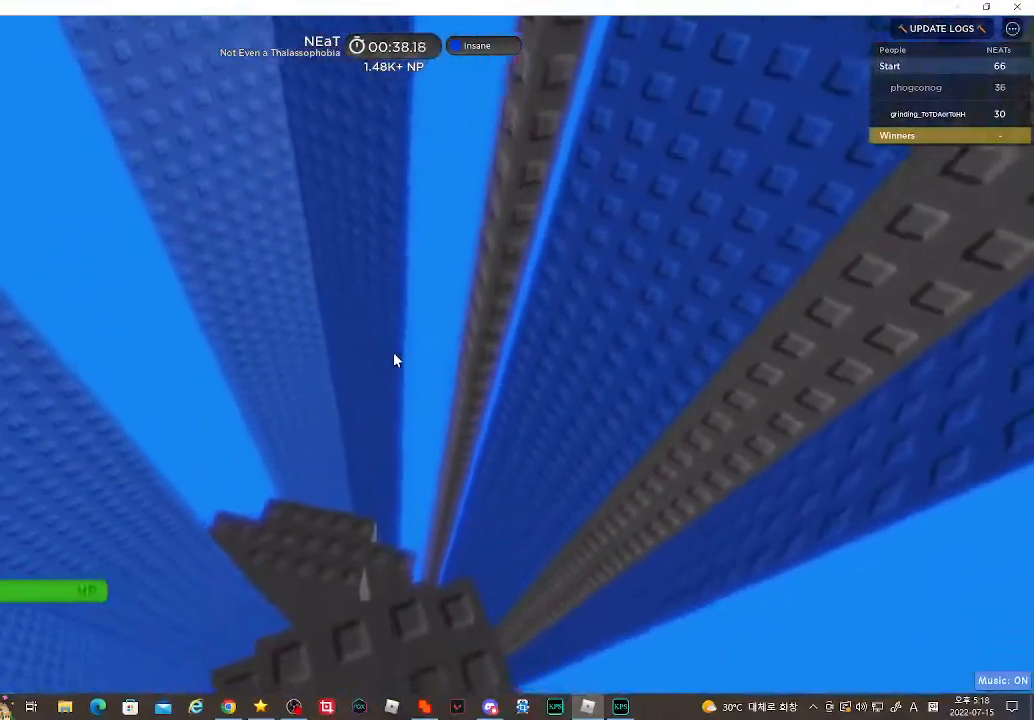
{"keys": [], "mouse": ["right"], "events": [[17, "w", "down"], [83, "w", "up"]]}
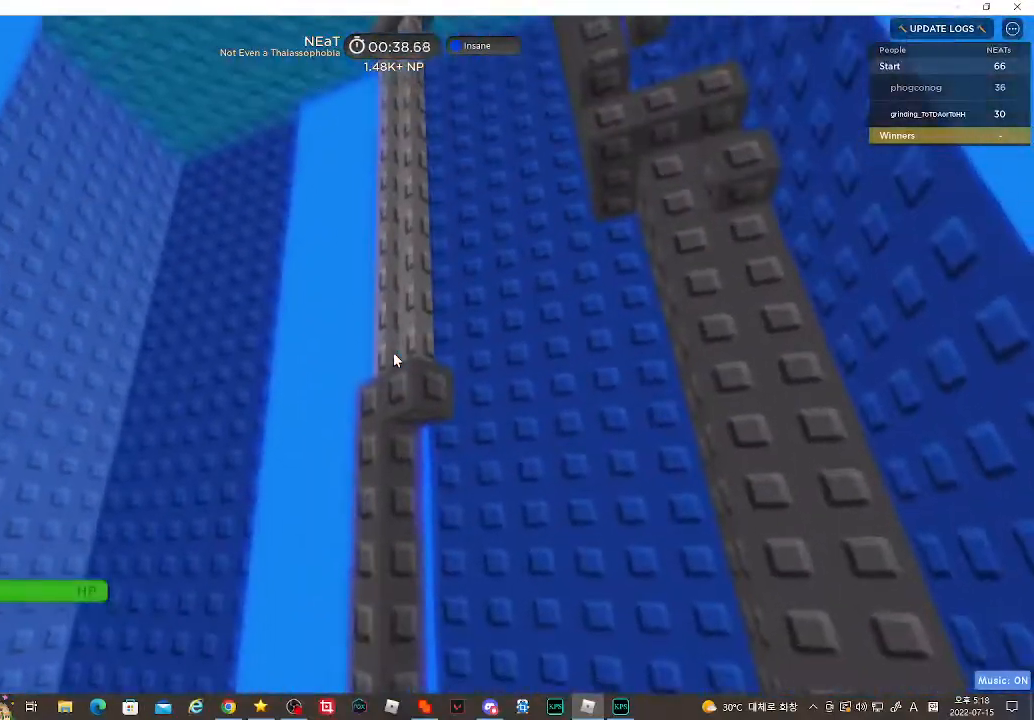
{"keys": ["w"], "mouse": ["right"], "events": [[83, "w", "down"], [233, "space", "down"], [417, "space", "up"]]}
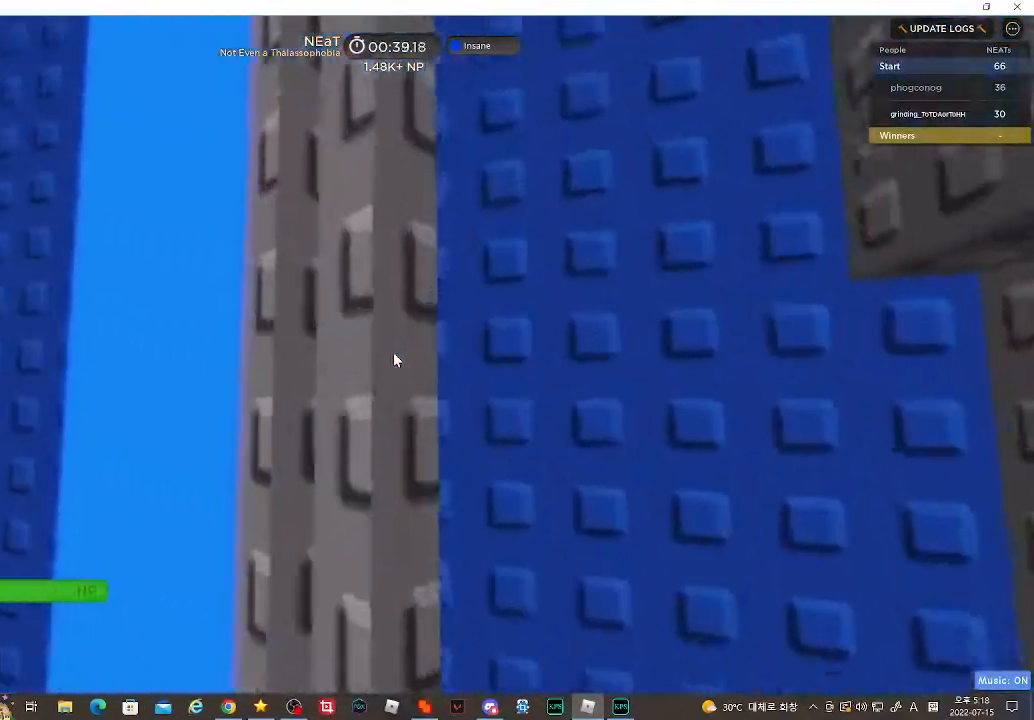
{"keys": [], "mouse": ["right"], "events": [[217, "w", "up"]]}
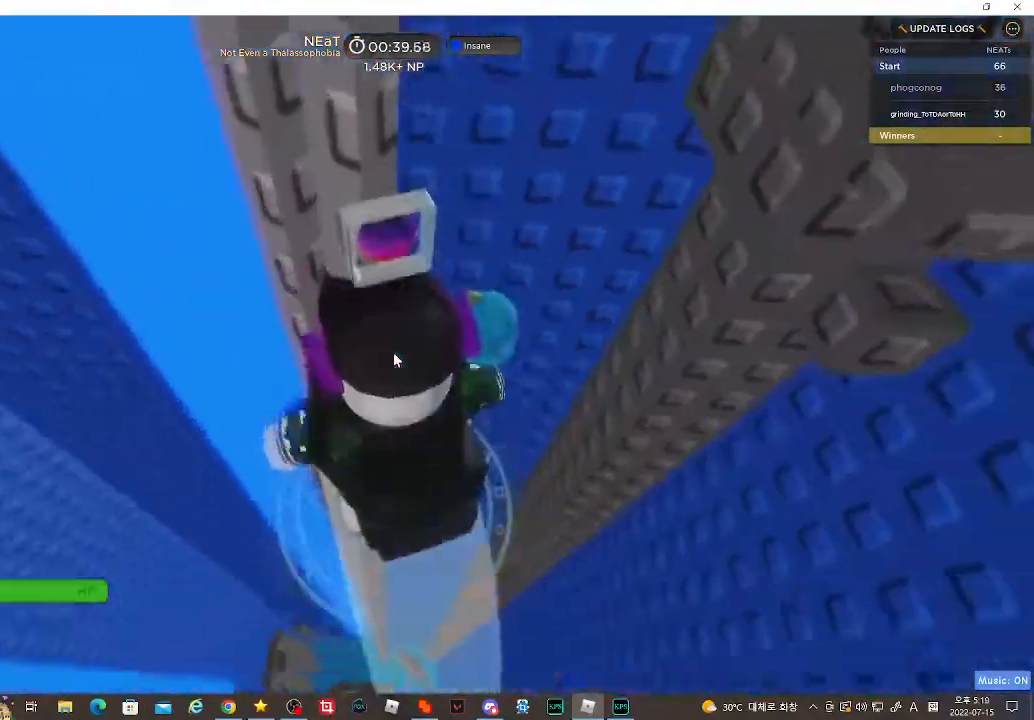
{"keys": ["d", "shift", "space"], "mouse": ["right"], "events": [[300, "d", "down"], [317, "shift", "down"], [400, "space", "down"]]}
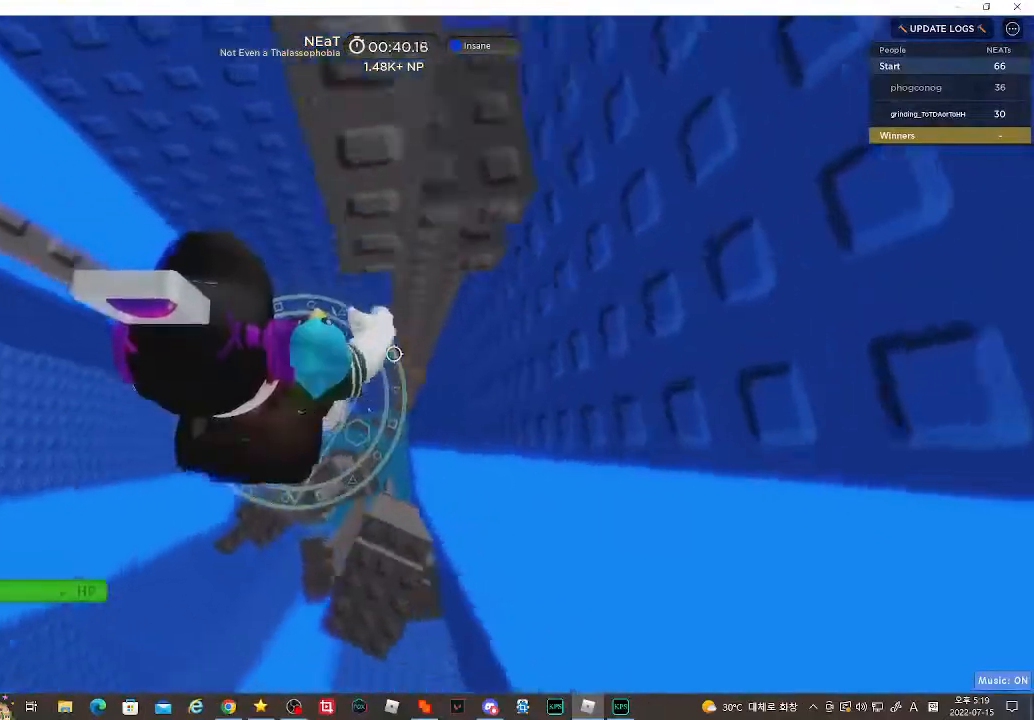
{"keys": ["d"], "mouse": ["right"], "events": [[50, "shift", "up"], [150, "space", "up"]]}
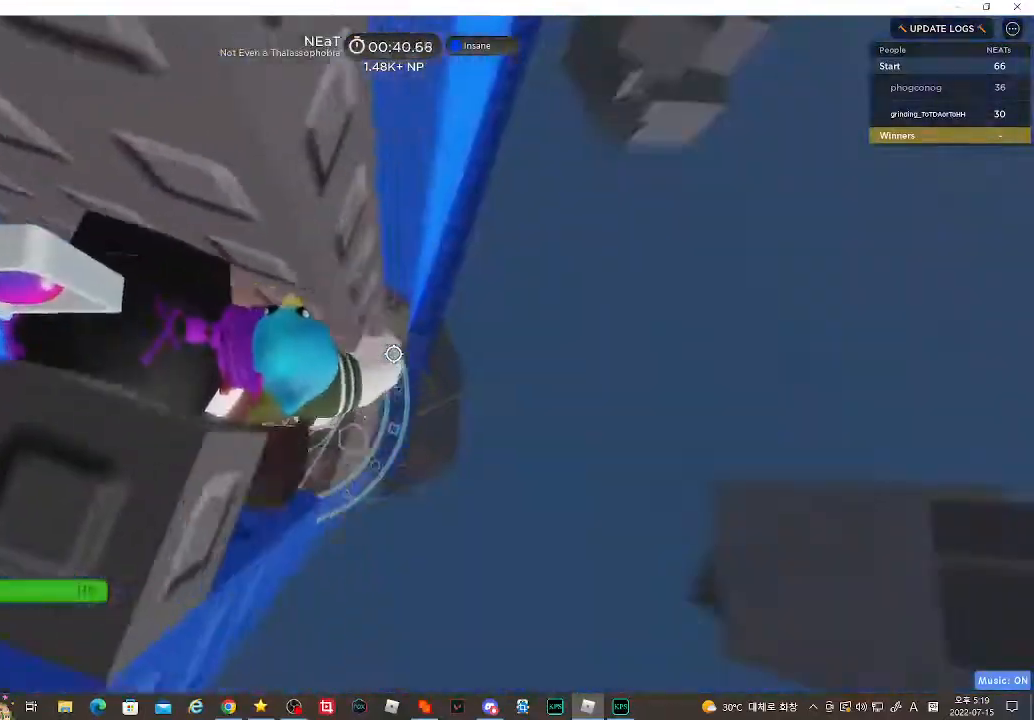
{"keys": ["d"], "mouse": ["right"], "events": [[17, "d", "up"], [200, "a", "down"], [317, "a", "up"], [317, "space", "down"], [400, "d", "down"], [433, "space", "up"]]}
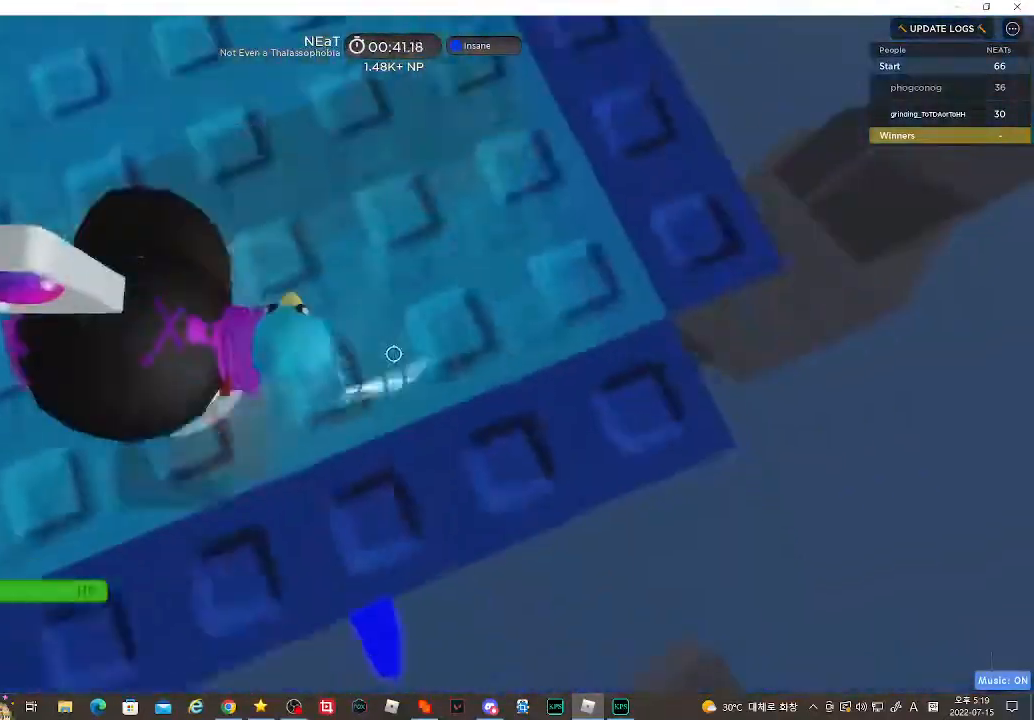
{"keys": [], "mouse": ["right"], "events": [[250, "d", "up"], [283, "shift", "down"], [300, "mouse_right", "up"], [350, "space", "down"], [417, "shift", "up"], [467, "space", "up"], [500, "mouse_right", "down"]]}
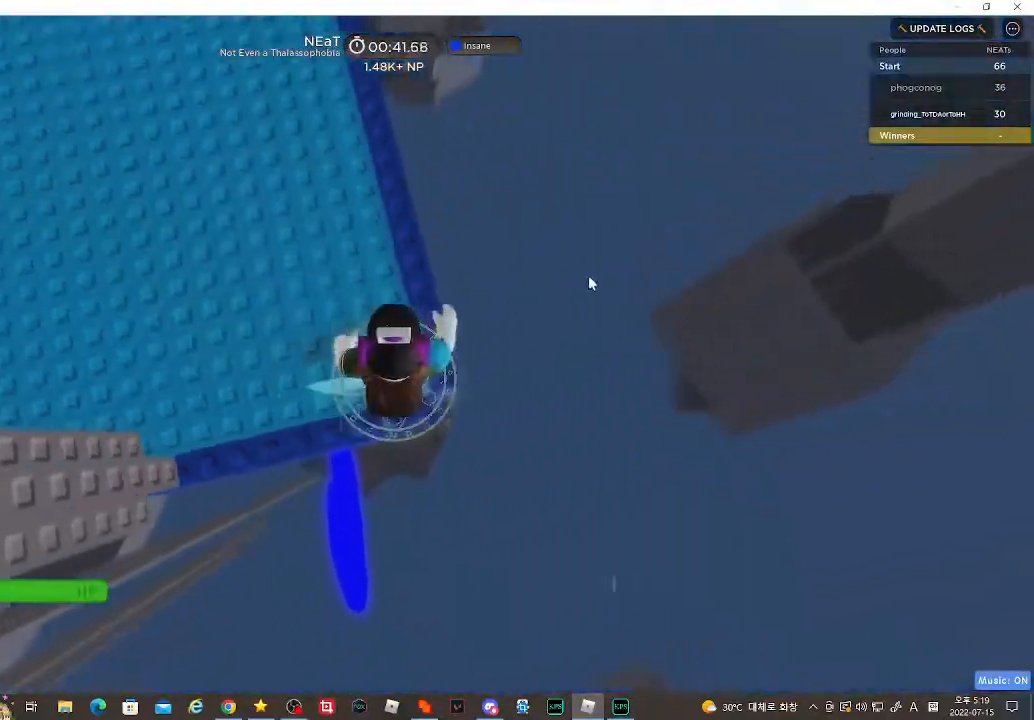
{"keys": [], "mouse": ["right"], "events": []}
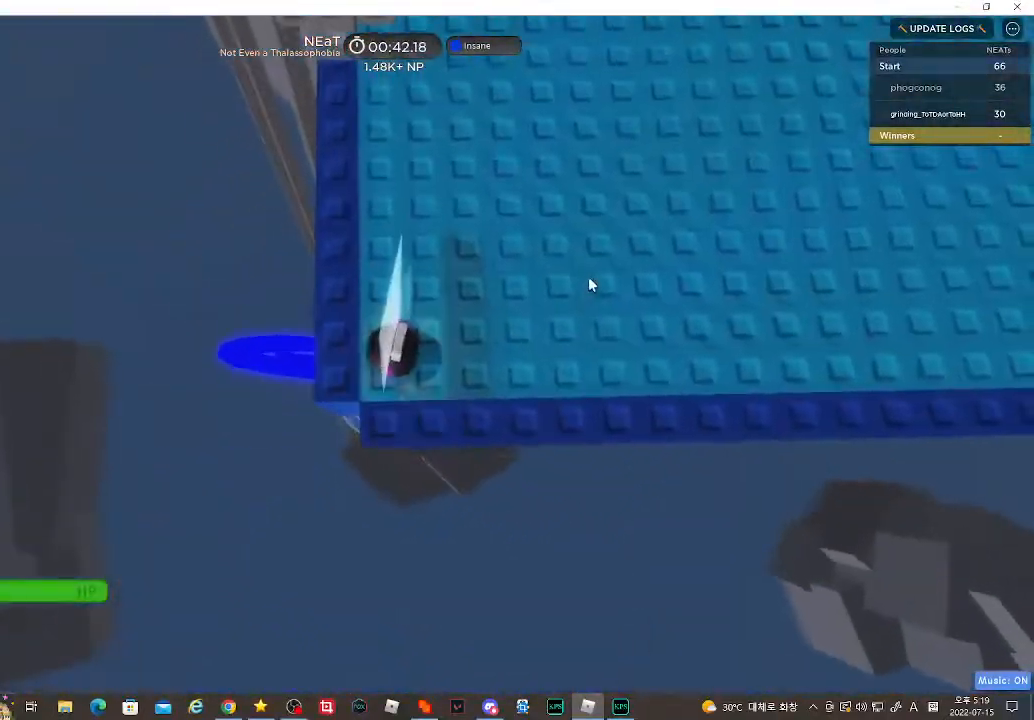
{"keys": [], "mouse": ["right"], "events": [[117, "space", "down"], [200, "w", "down"], [250, "space", "up"], [500, "w", "up"]]}
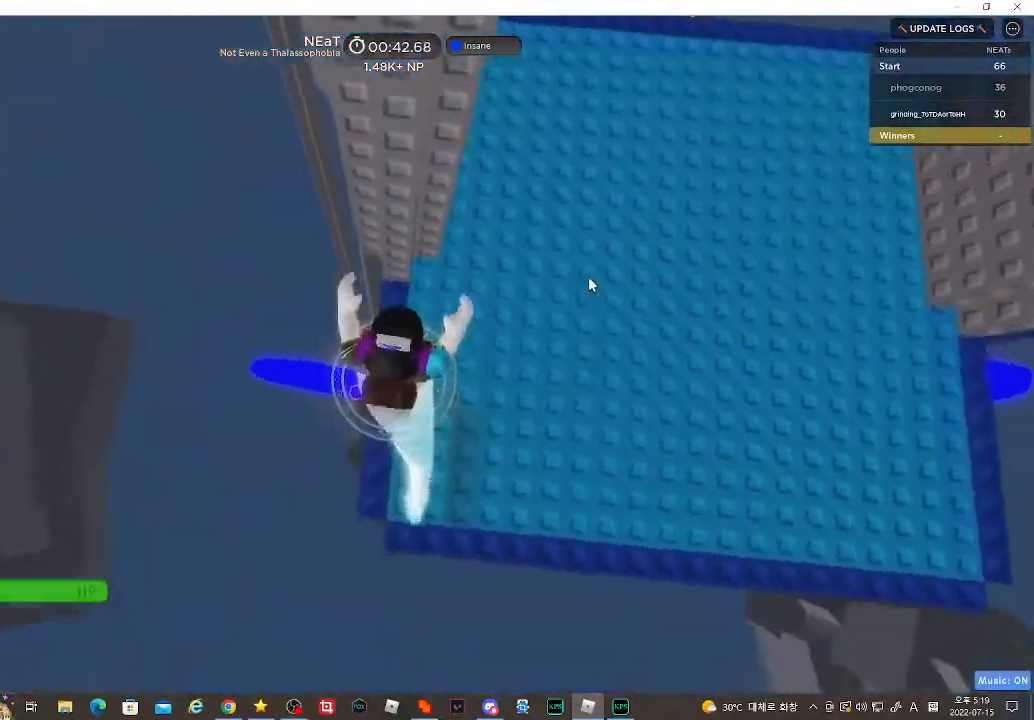
{"keys": [], "mouse": [], "events": [[67, "mouse_right", "up"]]}
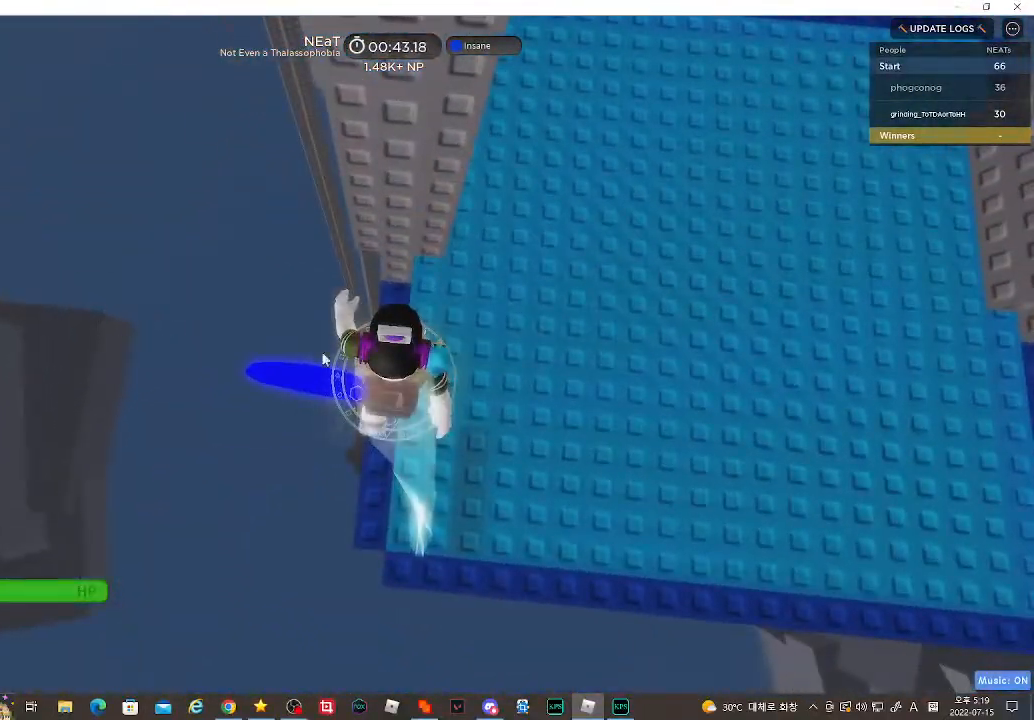
{"keys": ["w"], "mouse": ["right"], "events": [[117, "mouse_right", "down"], [183, "shift", "down"], [250, "w", "down"], [267, "mouse_left", "down"], [333, "shift", "up"], [400, "mouse_left", "up"]]}
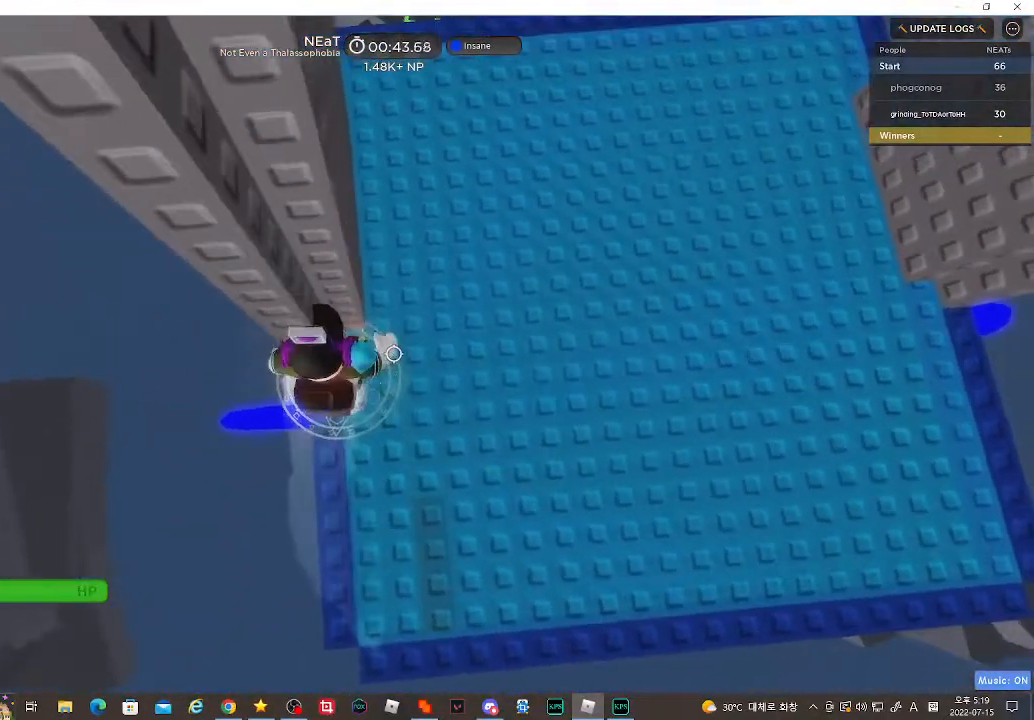
{"keys": [], "mouse": [], "events": [[100, "w", "up"], [250, "w", "down"], [417, "w", "up"], [500, "mouse_right", "up"]]}
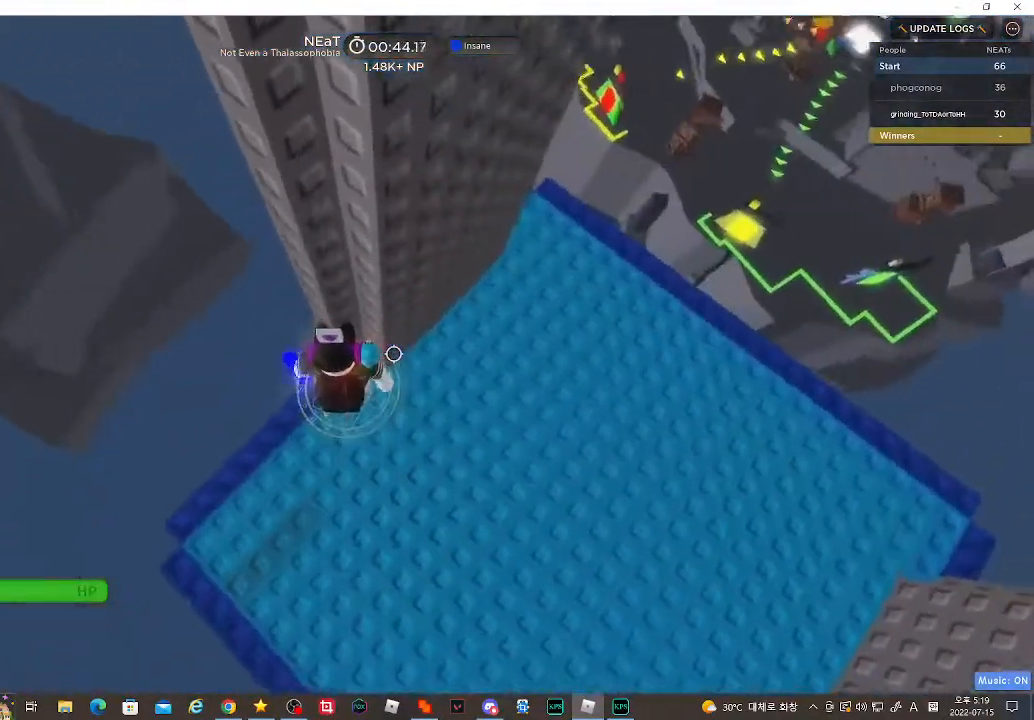
{"keys": [], "mouse": ["right"], "events": [[183, "mouse_left", "down"], [233, "mouse_right", "down"], [383, "mouse_left", "up"]]}
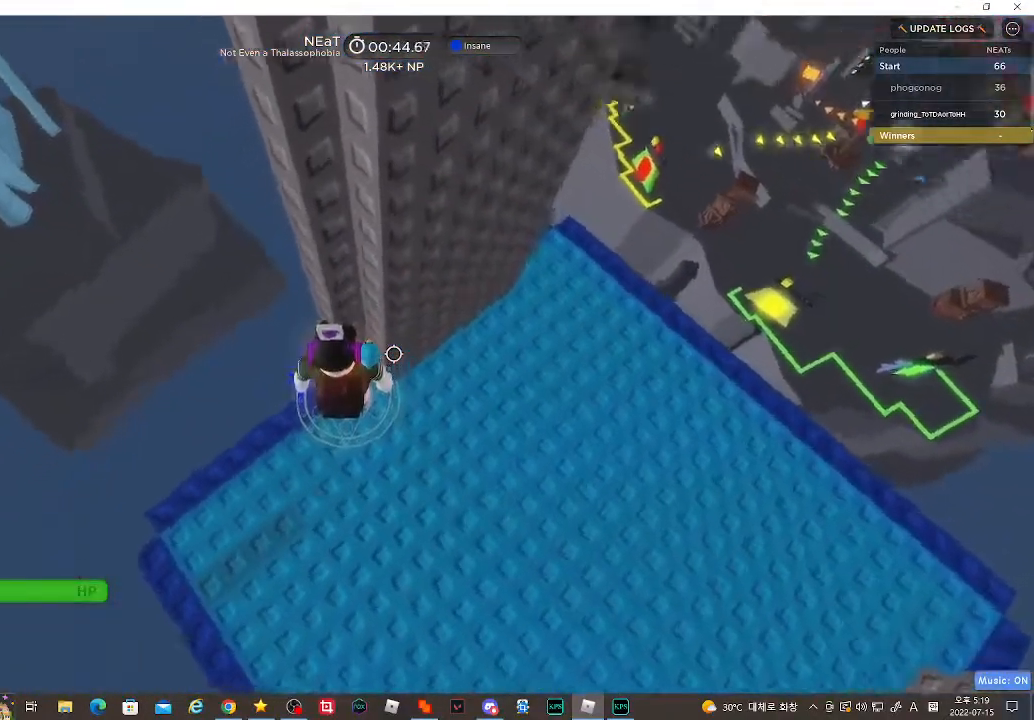
{"keys": [], "mouse": ["right"], "events": [[133, "mouse_left", "down"], [267, "mouse_left", "up"]]}
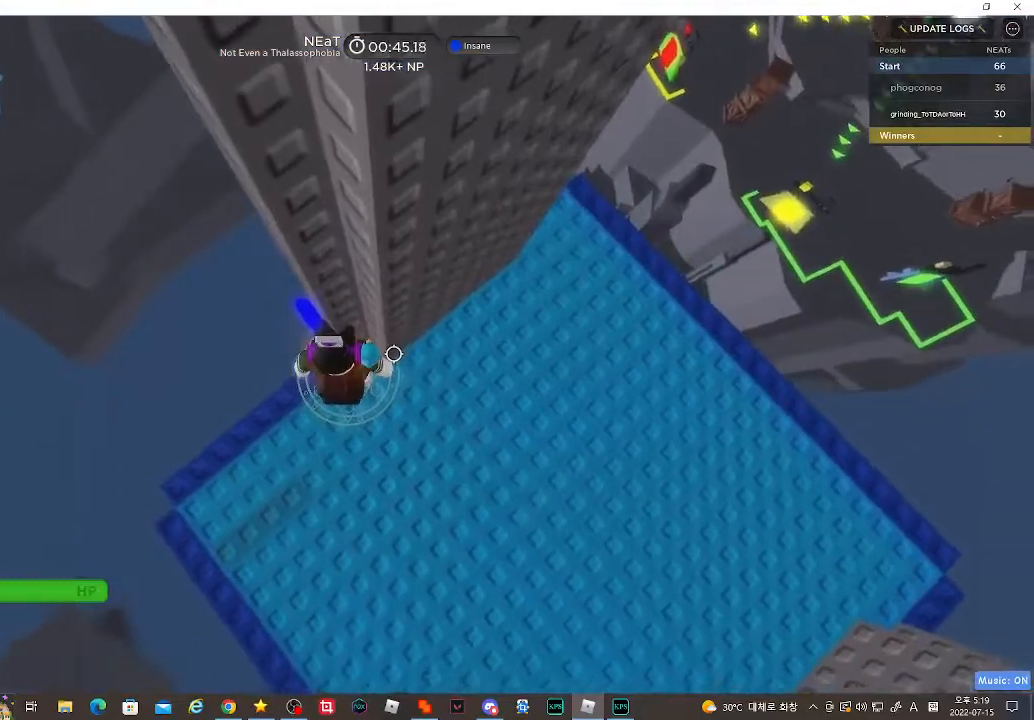
{"keys": ["d", "space"], "mouse": ["right"], "events": [[200, "d", "down"], [300, "space", "down"]]}
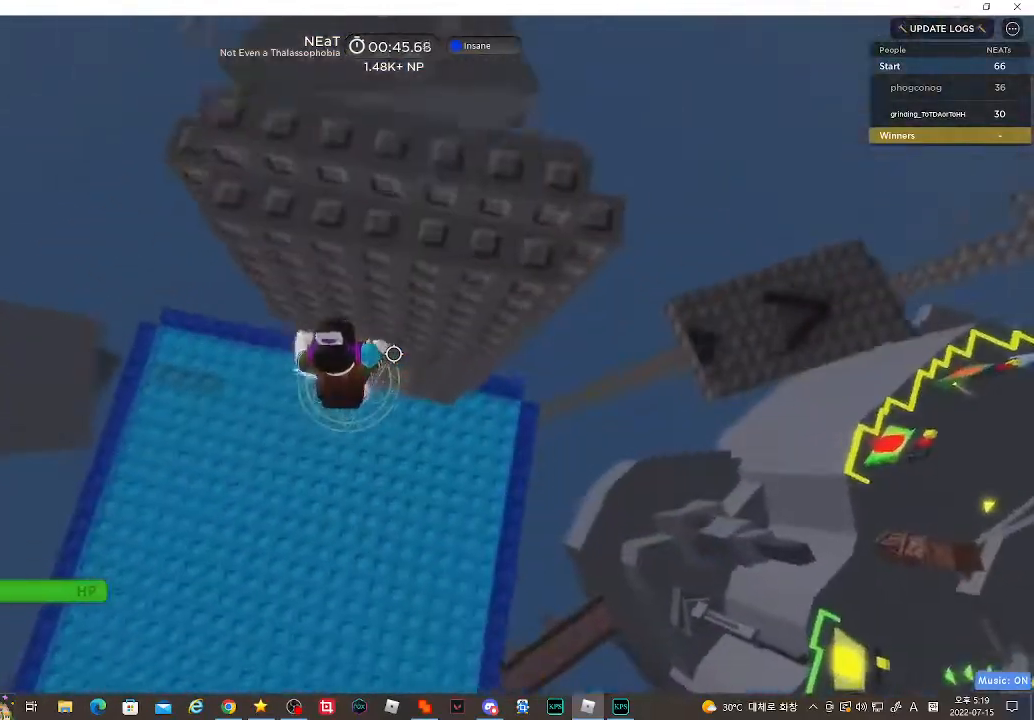
{"keys": ["d", "space"], "mouse": ["right"], "events": [[83, "space", "up"], [400, "space", "down"]]}